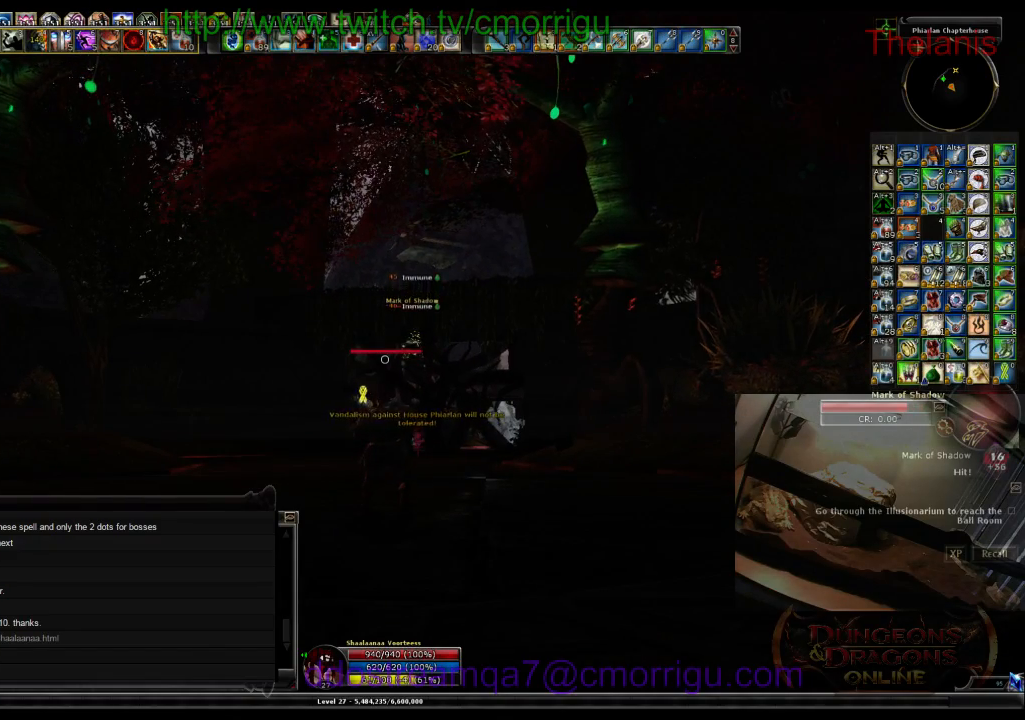
Gameplay with keyboard; each line is a JSON object with the keys held at the frame after it. "events" lists presses ("down") and releases ("up") of ".", "/", "0", "1", "2", "3", "4", "5", "6", "7", "8", "9", "a", "b", "backslash", "backspace", "c", "caps_lock", "comma", "ctrl_l", "ctrl_r", "d", "e", "equals", "escape", "f", "f1", "f10", "f11", "f12", "f2", "f3", "f4", "f5", "f6", "f7", "f8", "f9", "g", "h", "i", "j", "k", "l", "lbracket", "m", "minus", "n", "o", "p", "q", "quote", "r", "rbracket", "return", "s", "semicolon", "shift_l", "shift_r", "space", "t", "tab", "tilde", "u", "v", "w", "x", "y" and "z" between this image and that frame as [ms after this image, input, new state], when the widget could be followed in between. No other keys are recorded. Mouse input is not recorded.
{"keys": ["d", "space"], "events": [[367, "d", "down"], [467, "space", "down"]]}
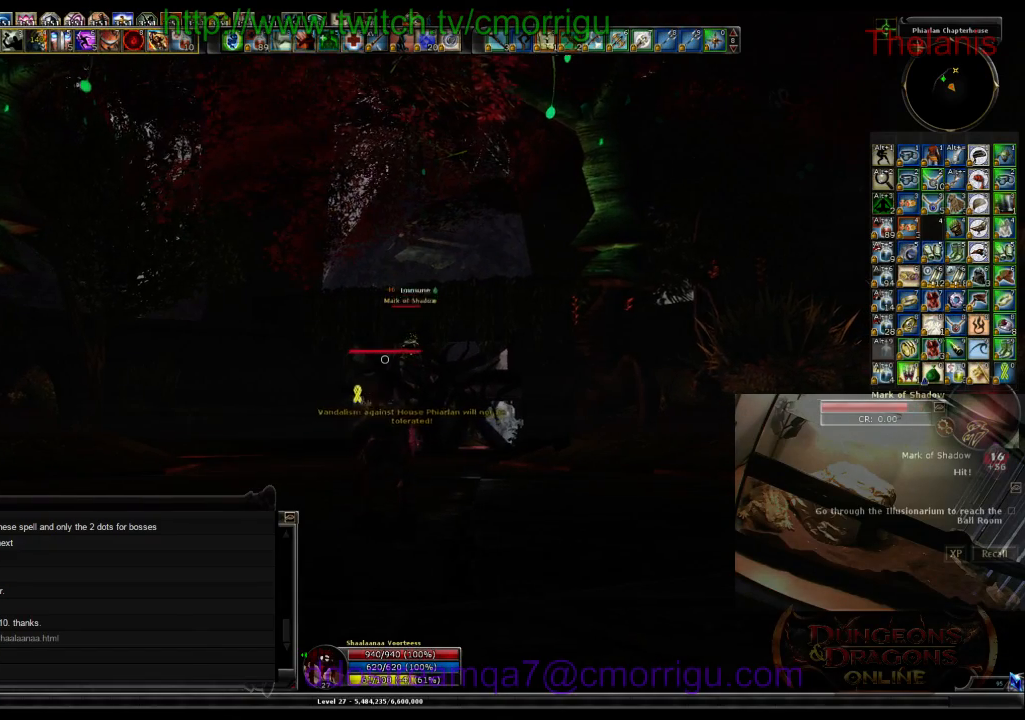
{"keys": ["d"], "events": [[233, "space", "up"]]}
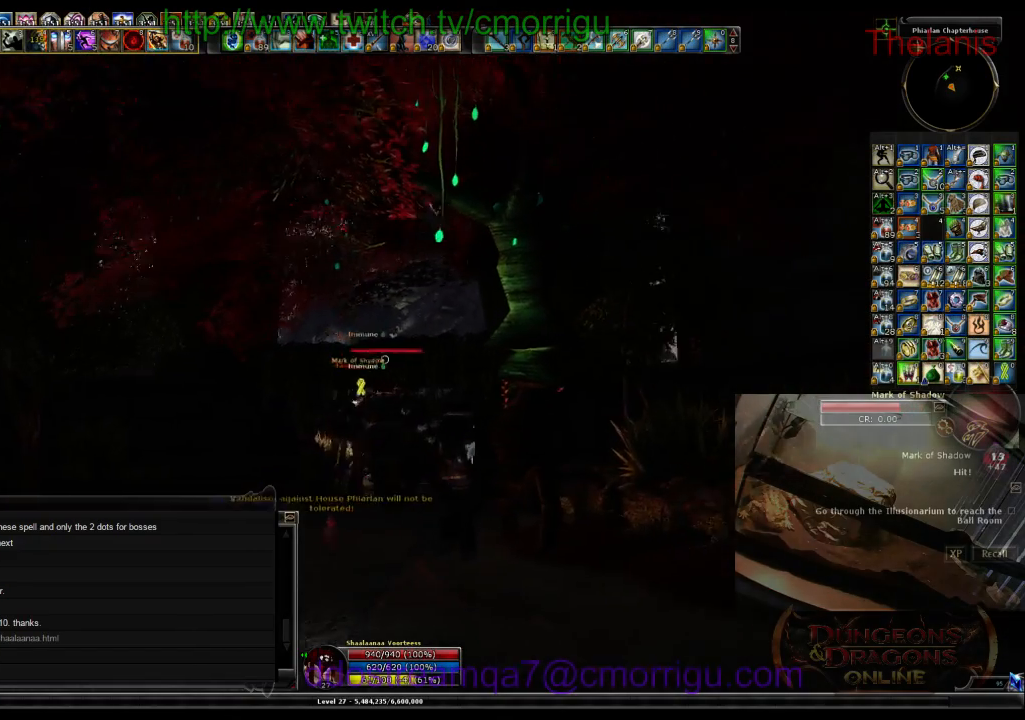
{"keys": [], "events": [[100, "d", "up"]]}
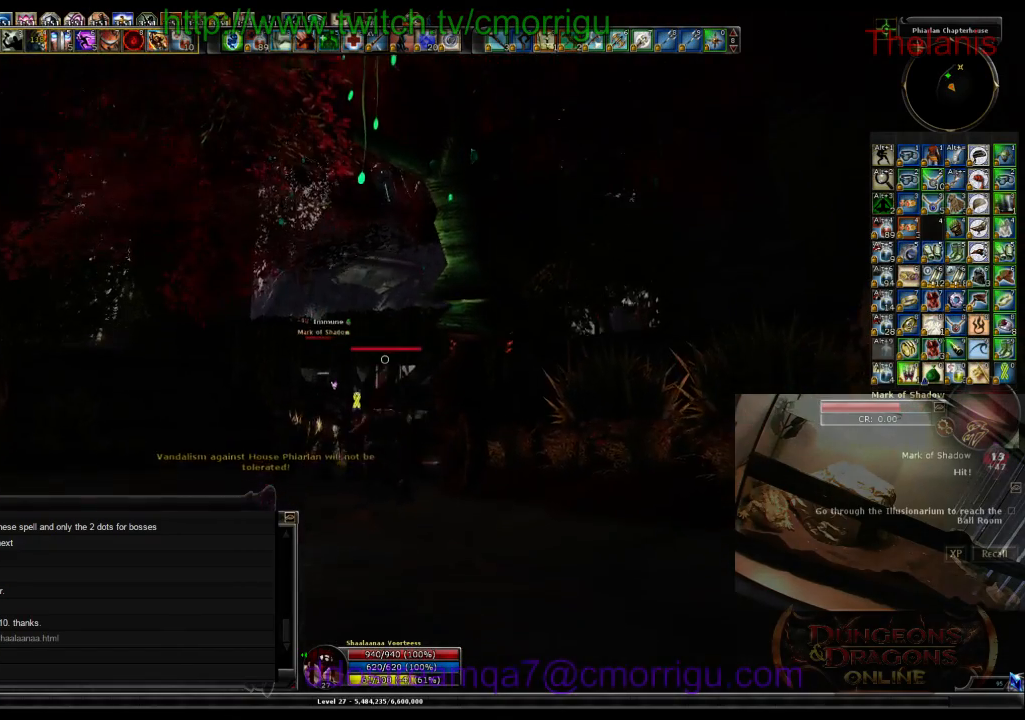
{"keys": ["a"], "events": [[67, "a", "down"]]}
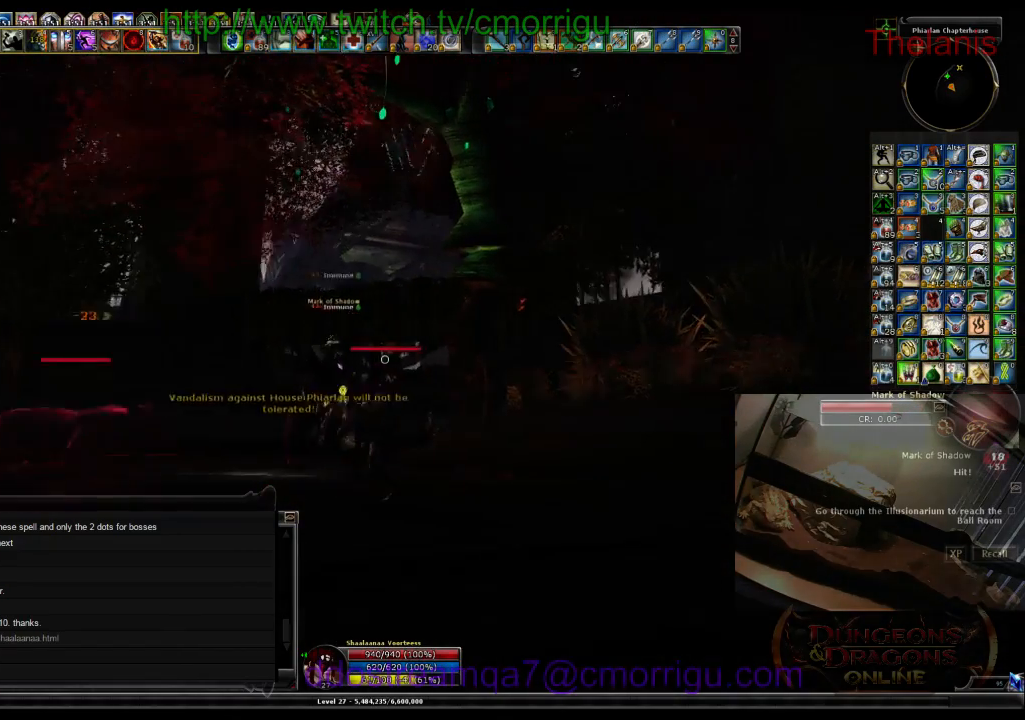
{"keys": ["a"], "events": [[67, "space", "down"], [300, "space", "up"]]}
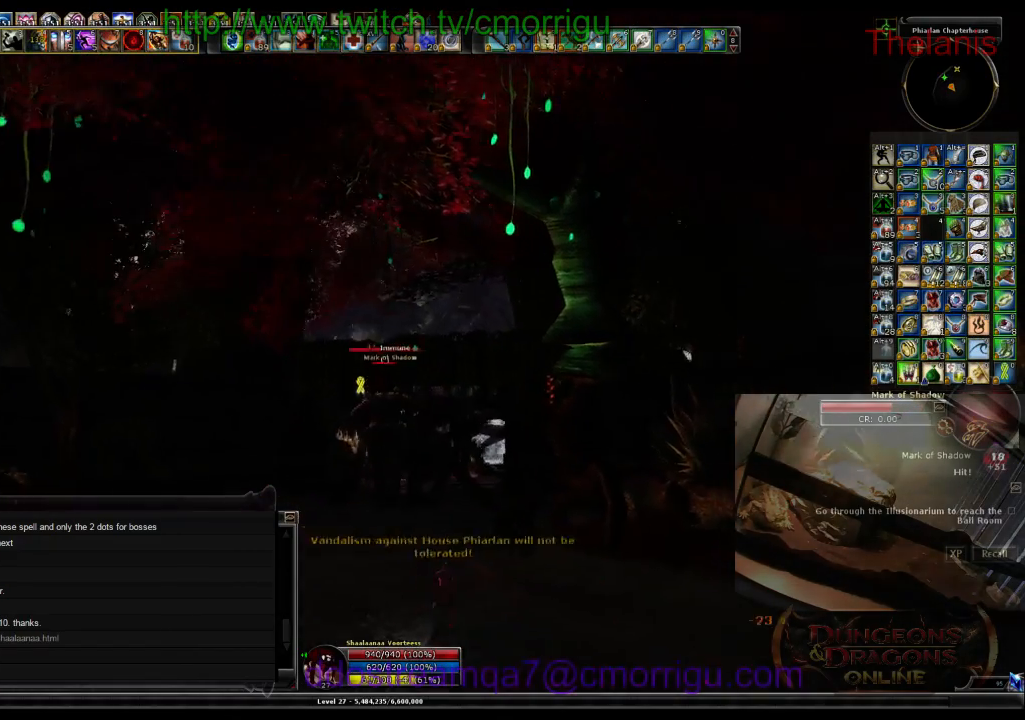
{"keys": ["a"], "events": []}
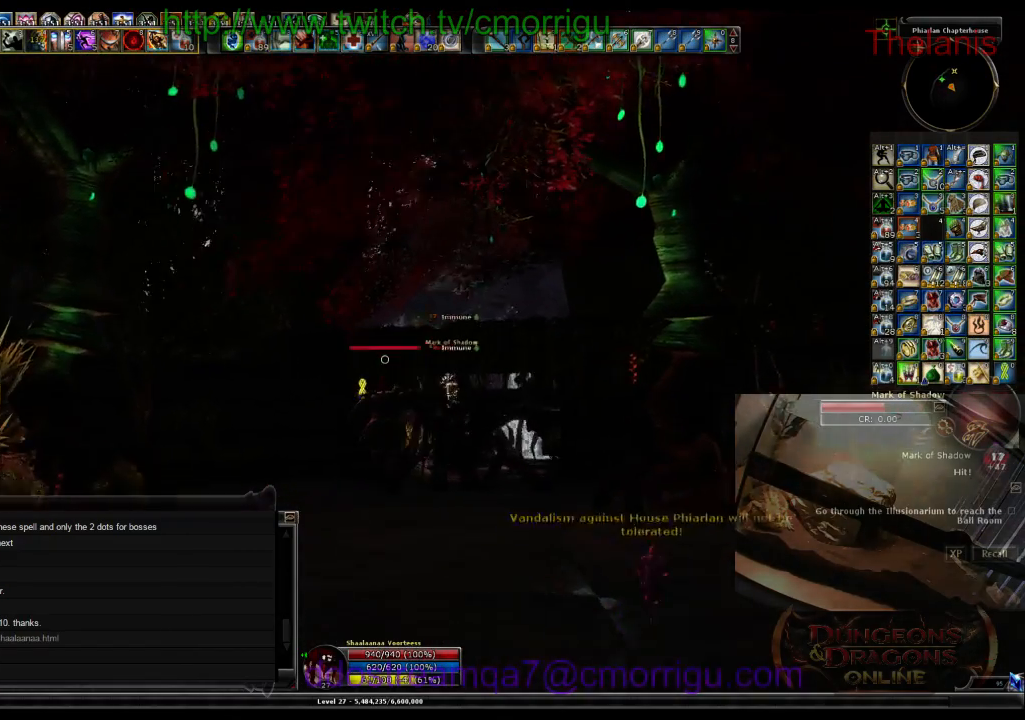
{"keys": ["d"], "events": [[400, "a", "up"], [433, "d", "down"]]}
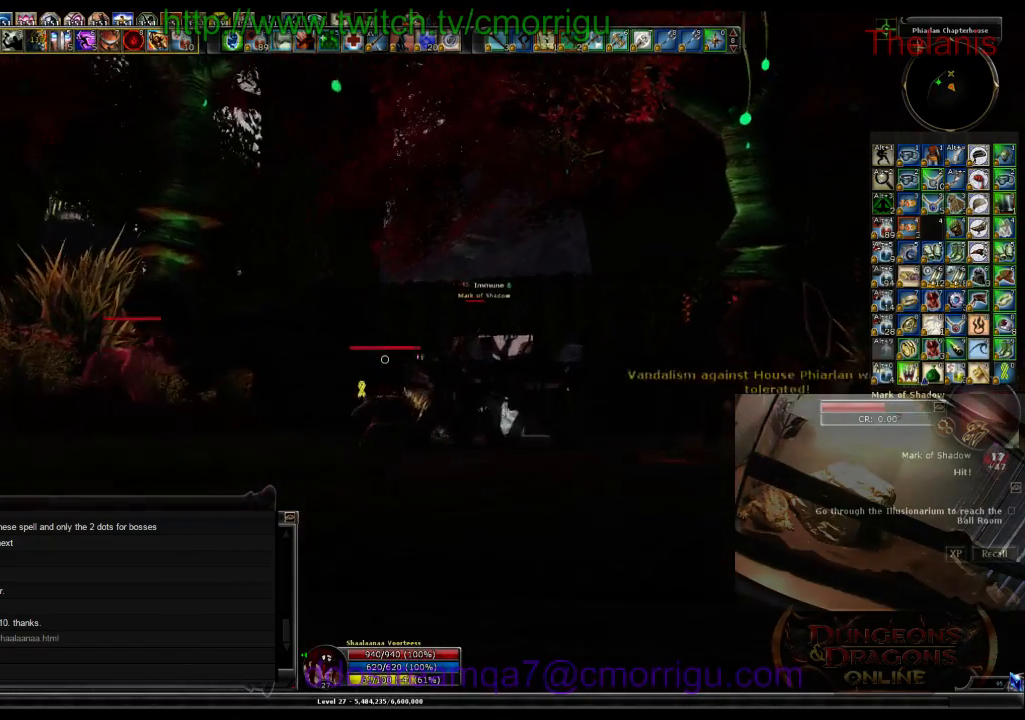
{"keys": ["d", "space", "w"], "events": [[233, "w", "down"], [467, "space", "down"]]}
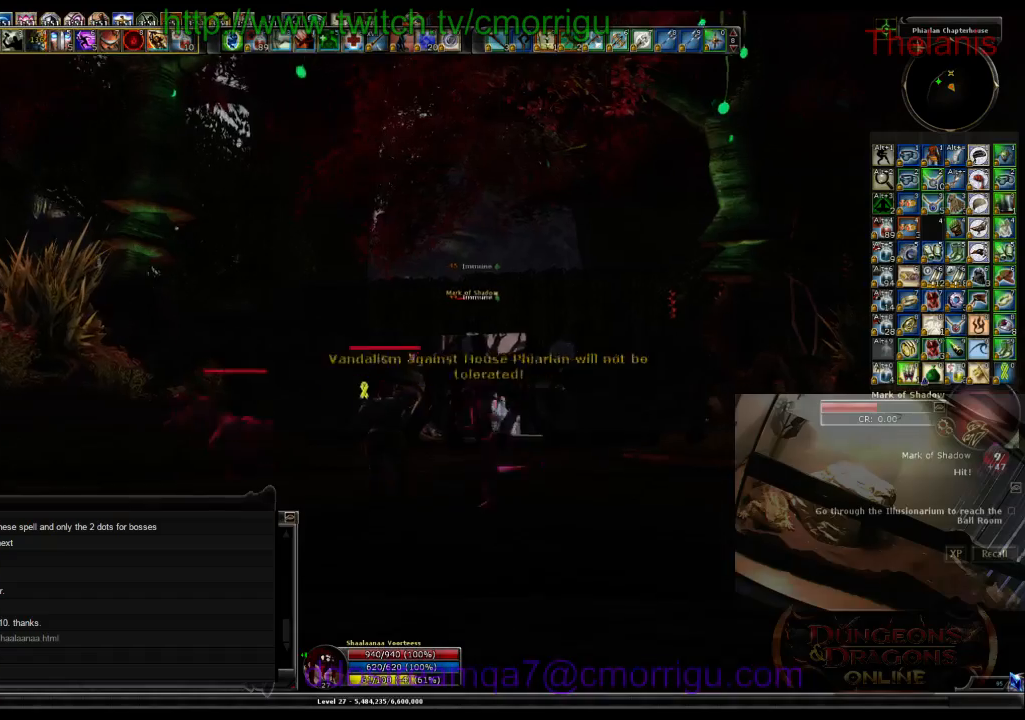
{"keys": ["d", "w"], "events": [[233, "space", "up"]]}
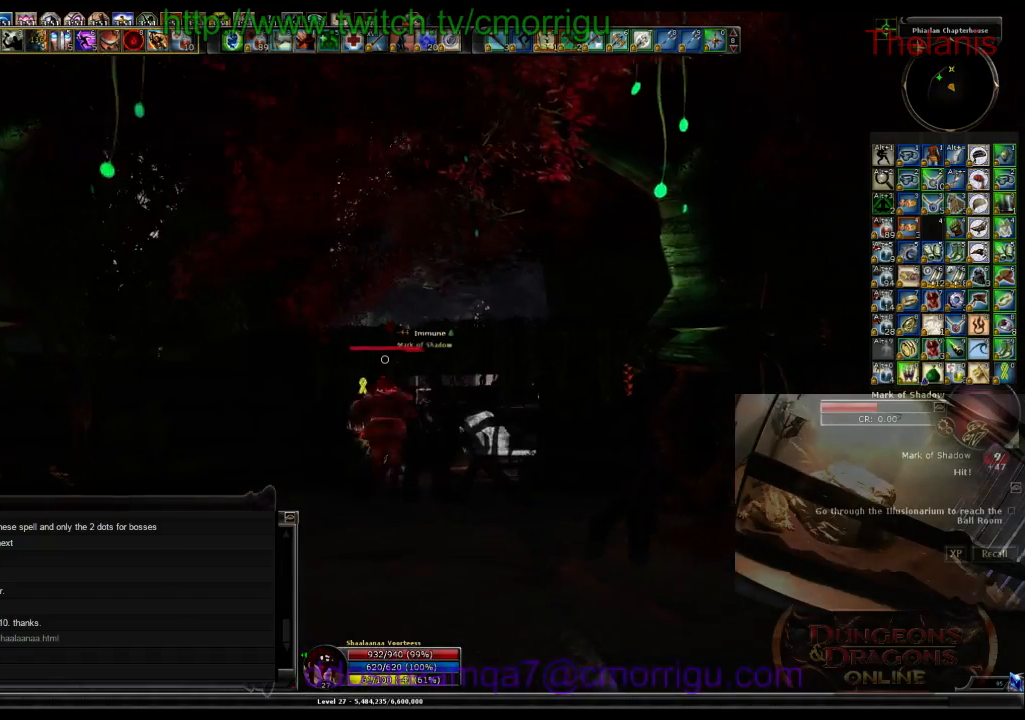
{"keys": ["d", "w"], "events": []}
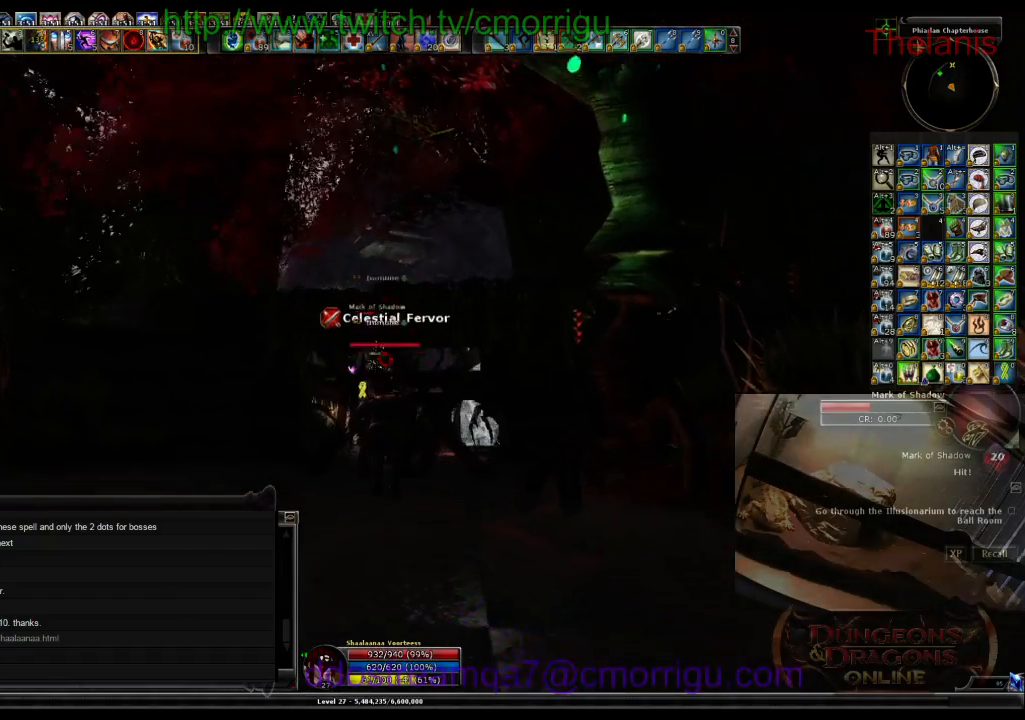
{"keys": ["a", "space"], "events": [[167, "d", "up"], [267, "w", "up"], [433, "a", "down"], [467, "space", "down"]]}
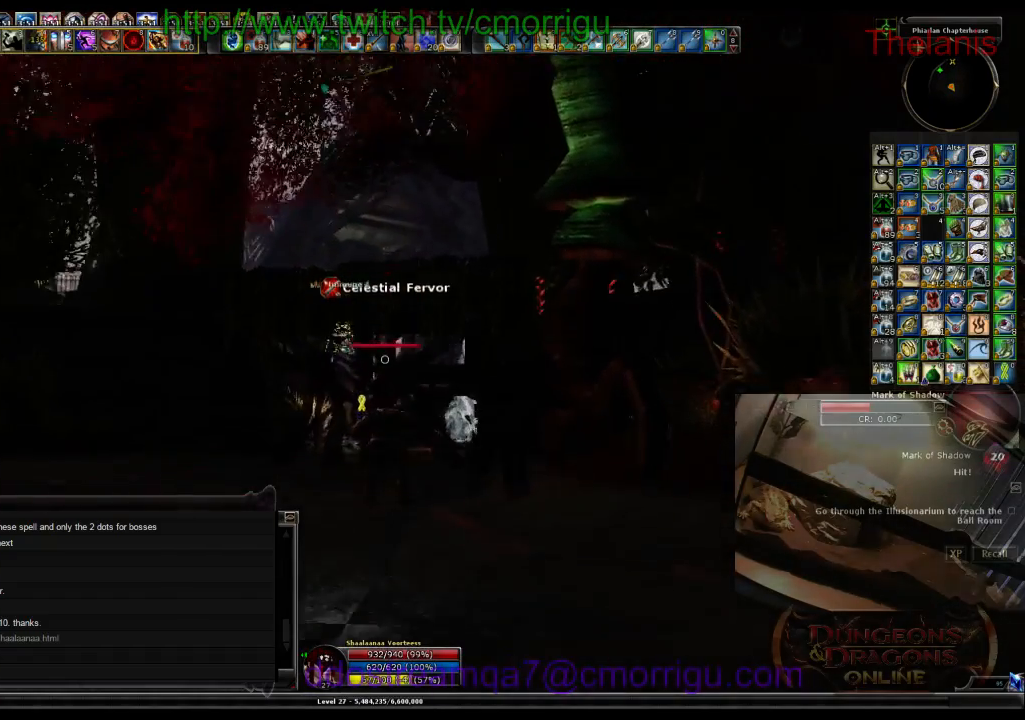
{"keys": ["a"], "events": [[233, "space", "up"]]}
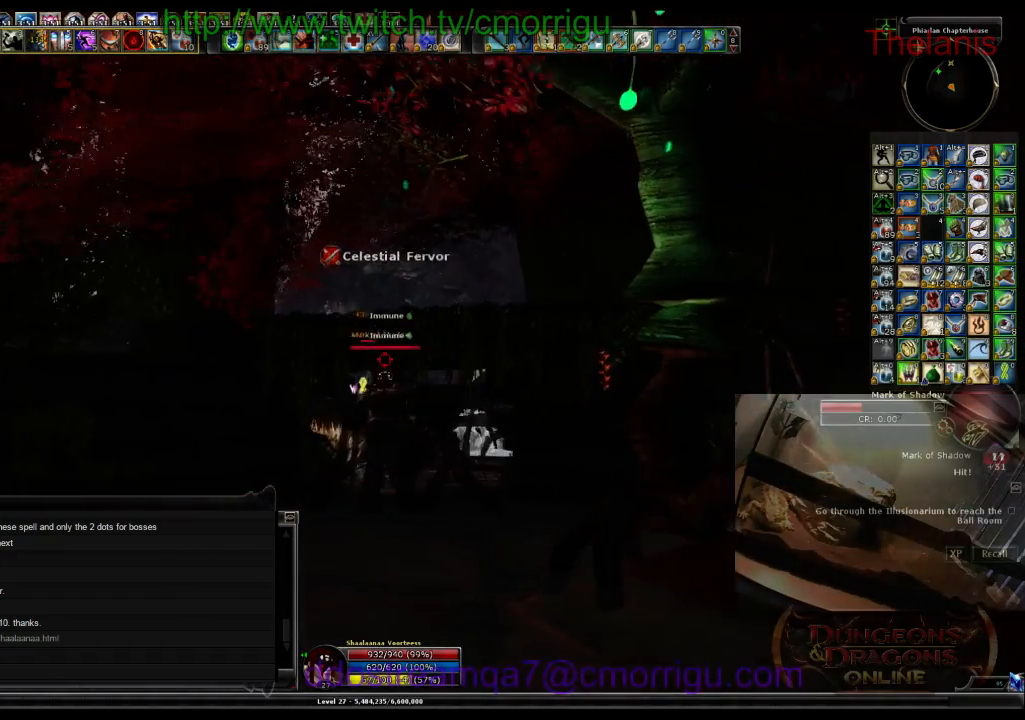
{"keys": ["a", "w"], "events": [[200, "w", "down"]]}
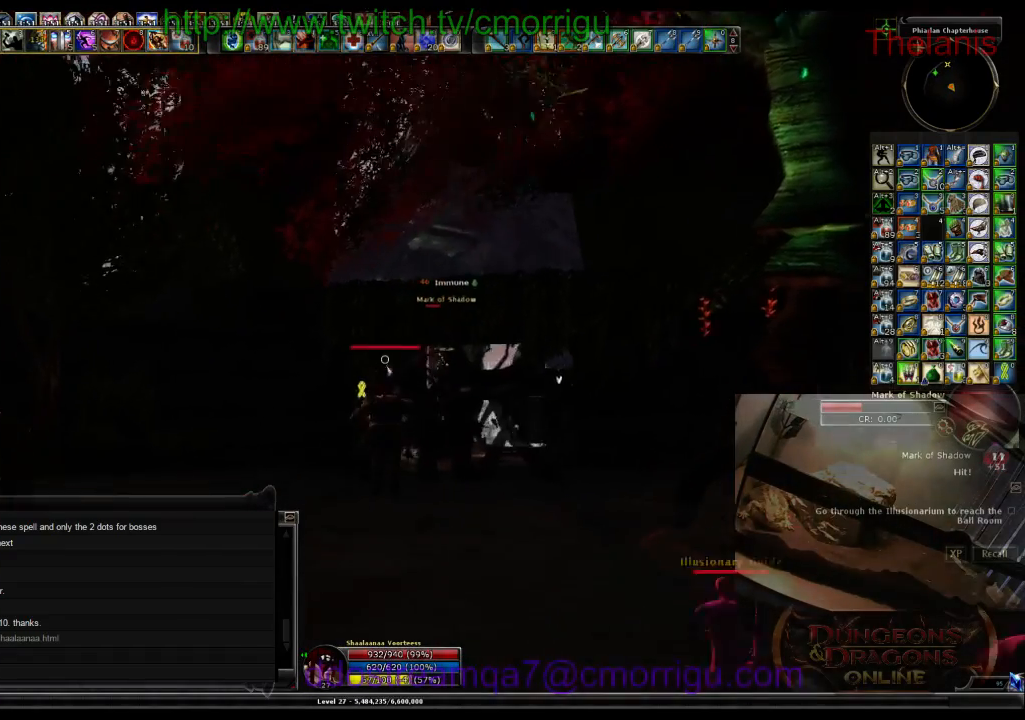
{"keys": ["a"], "events": [[133, "w", "up"]]}
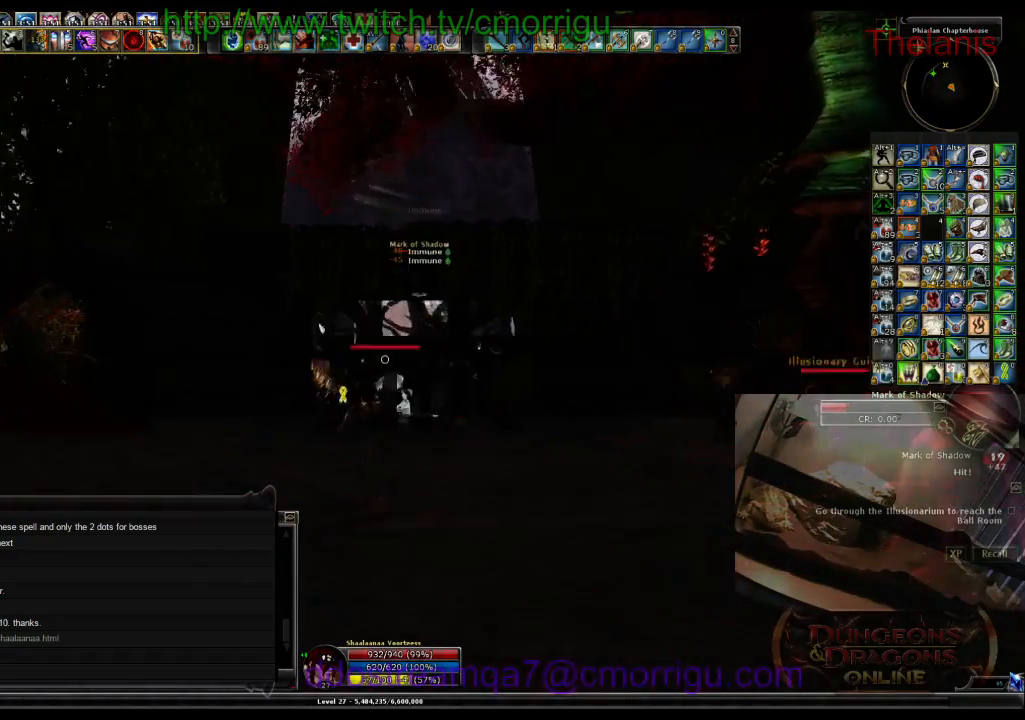
{"keys": ["d", "space"], "events": [[100, "a", "up"], [100, "d", "down"], [267, "space", "down"]]}
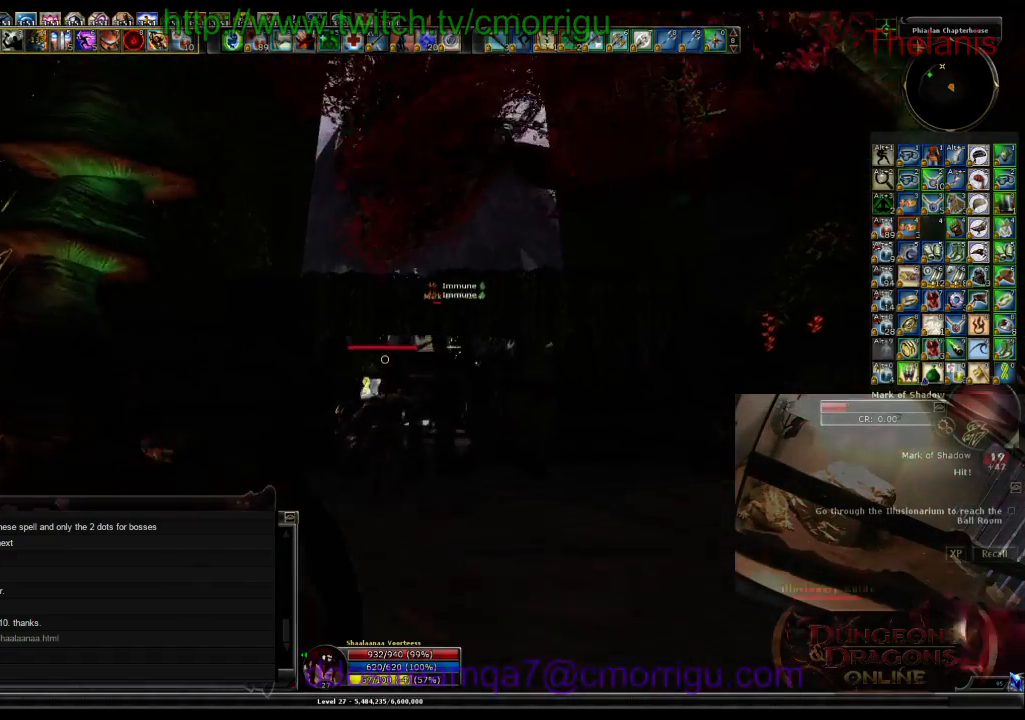
{"keys": ["d", "w"], "events": [[167, "w", "down"], [367, "space", "up"]]}
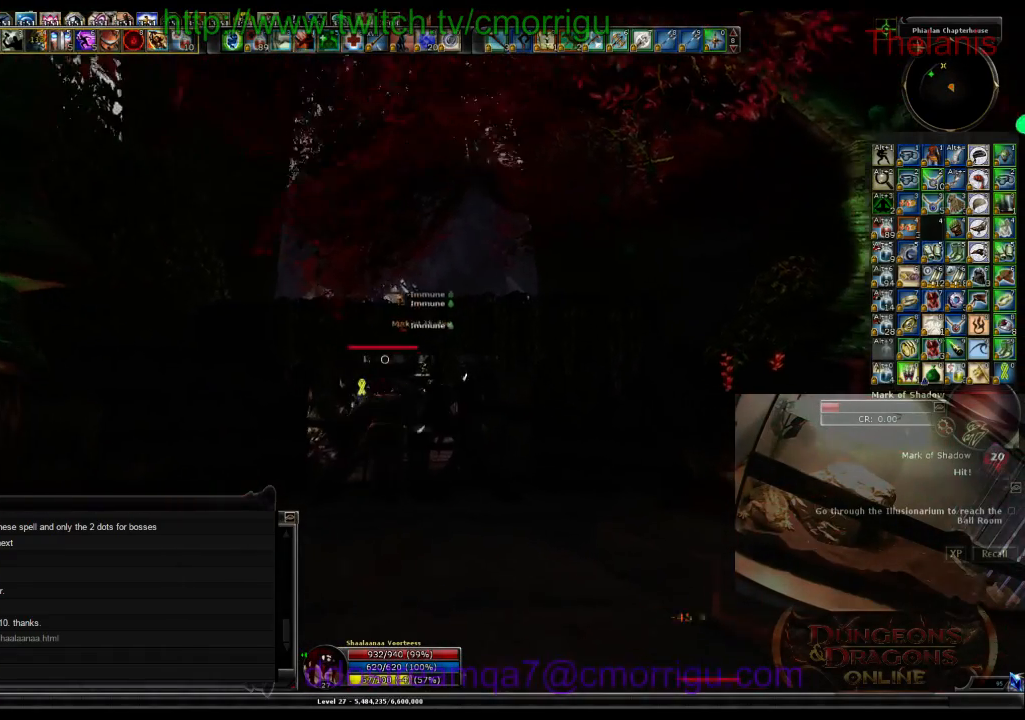
{"keys": ["d", "w"], "events": []}
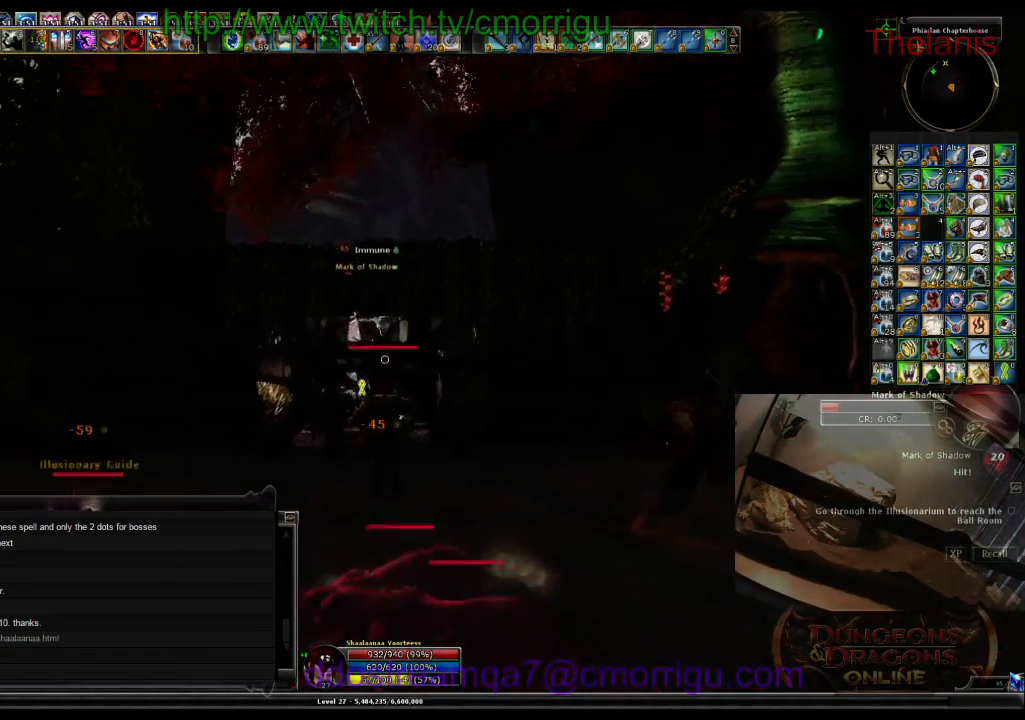
{"keys": ["space"], "events": [[400, "space", "down"], [400, "w", "up"], [467, "d", "up"]]}
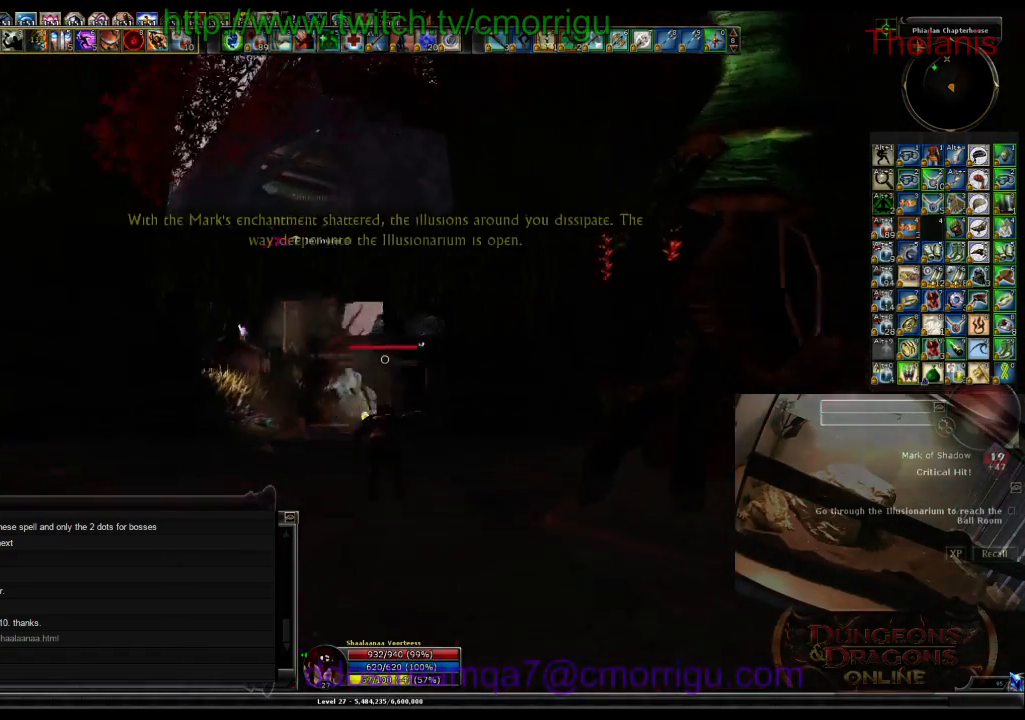
{"keys": ["a", "w"], "events": [[200, "a", "down"], [200, "space", "up"], [267, "w", "down"]]}
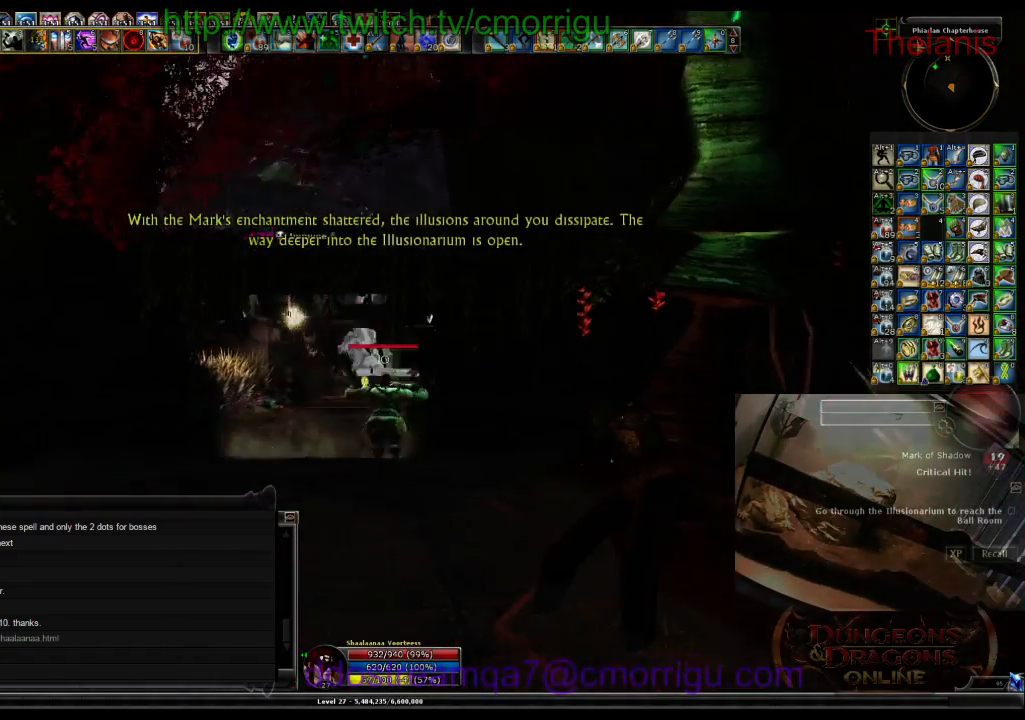
{"keys": ["w"], "events": [[500, "a", "up"]]}
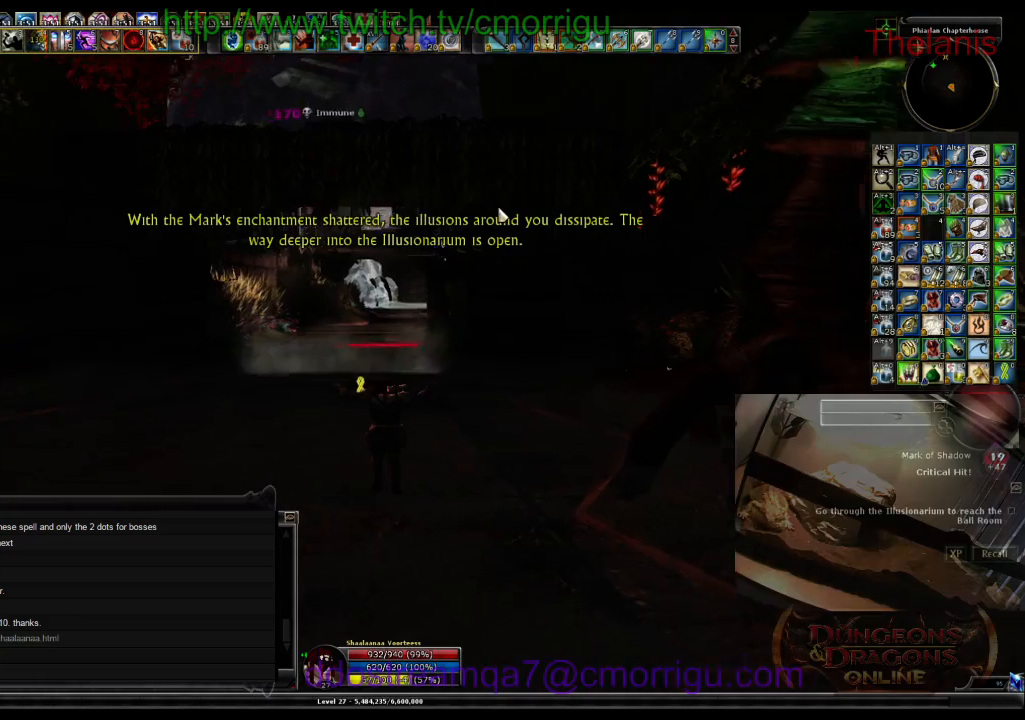
{"keys": ["w"], "events": []}
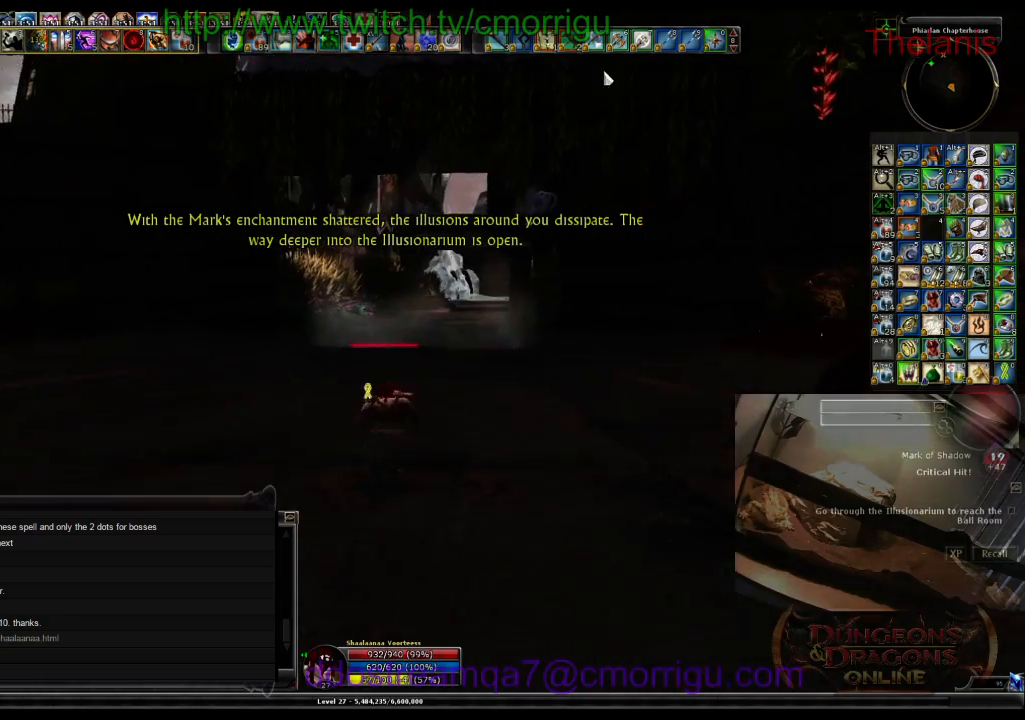
{"keys": ["w"], "events": []}
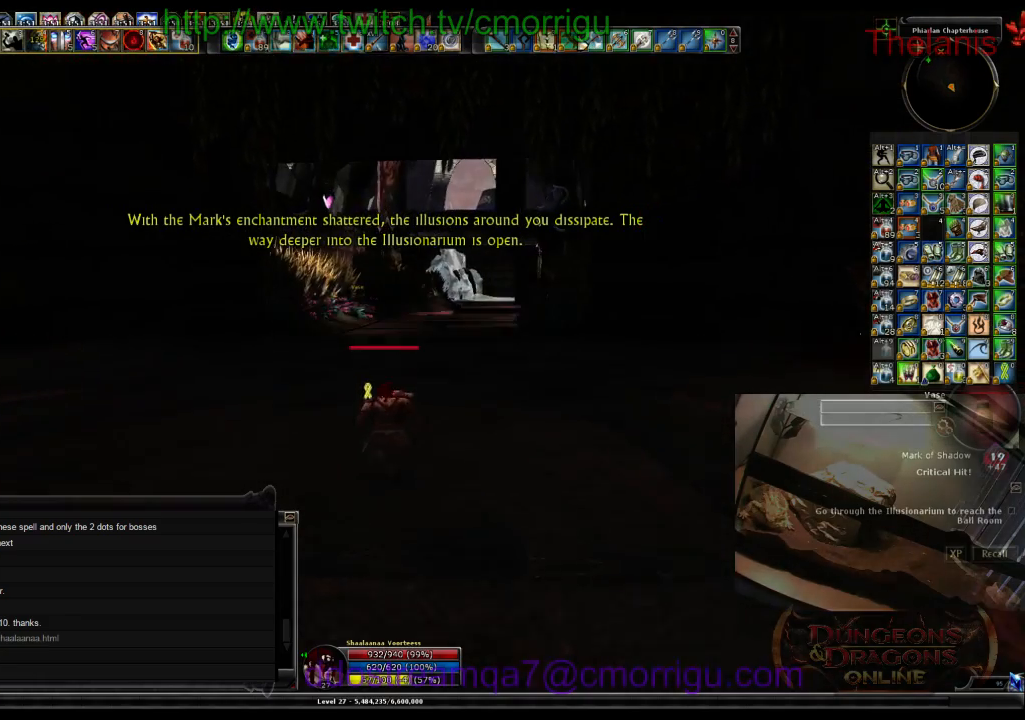
{"keys": ["w"], "events": []}
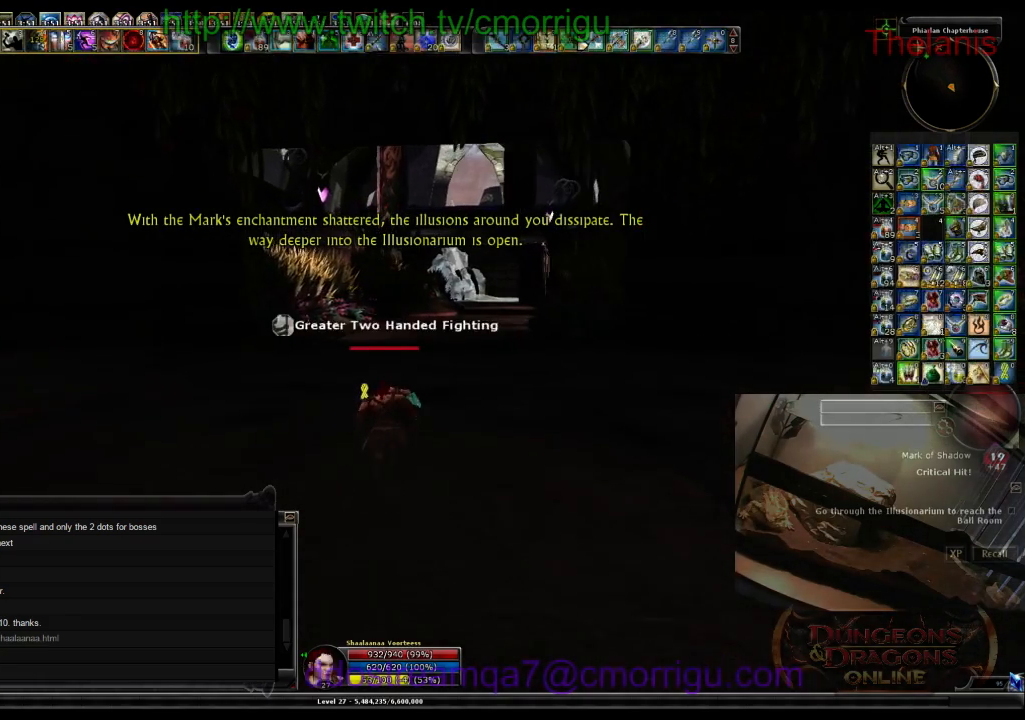
{"keys": ["w"], "events": []}
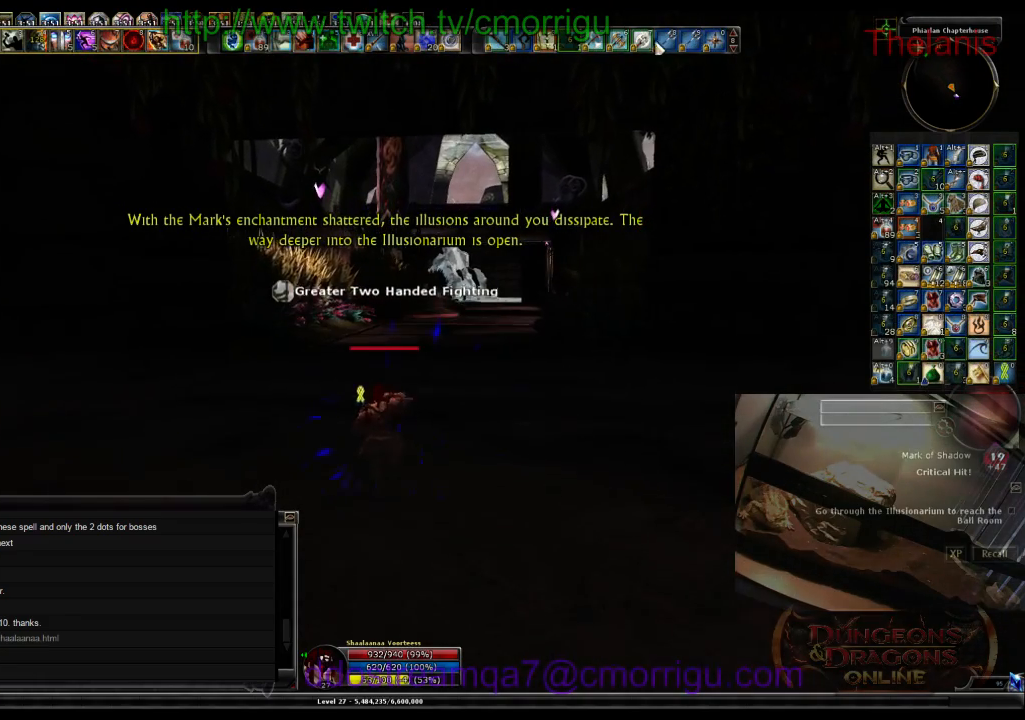
{"keys": ["w"], "events": []}
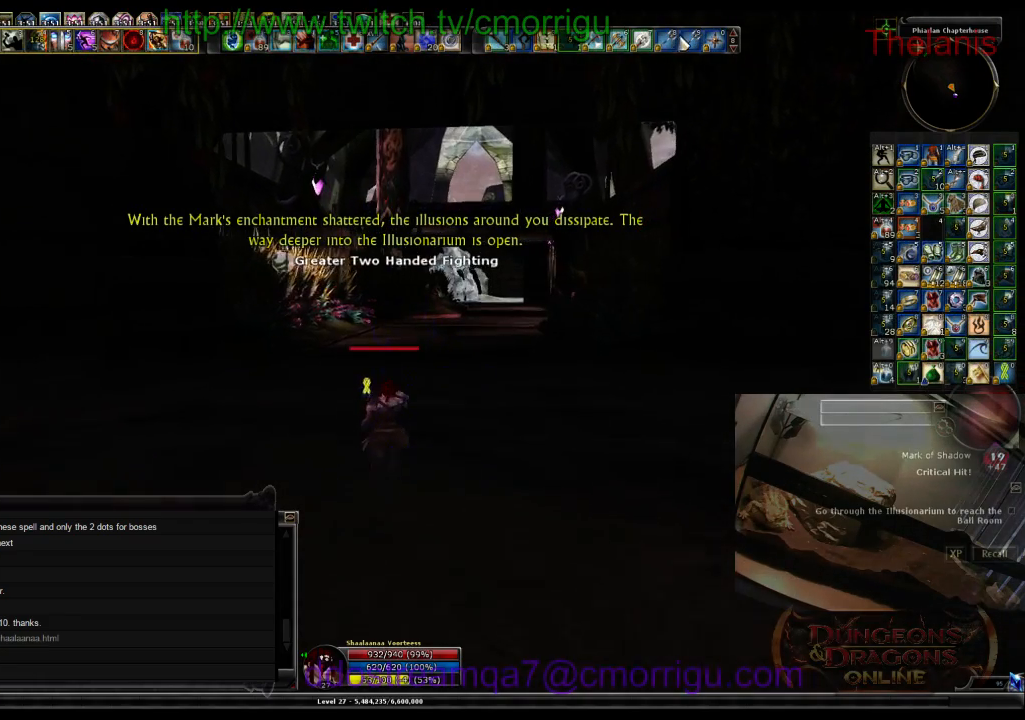
{"keys": ["w"], "events": []}
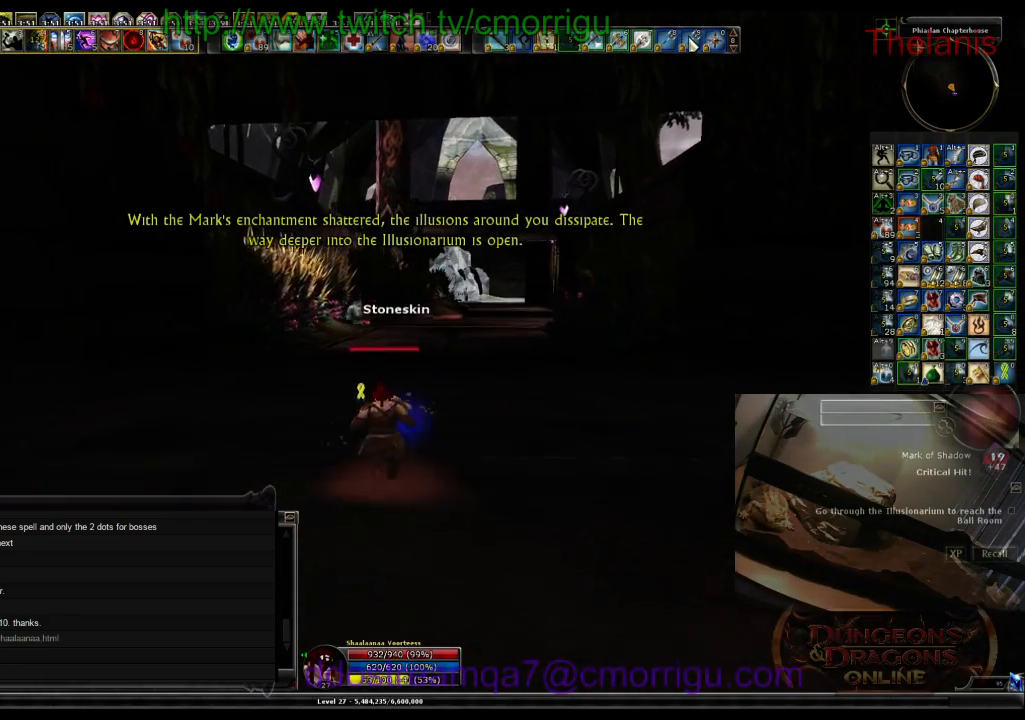
{"keys": ["w"], "events": []}
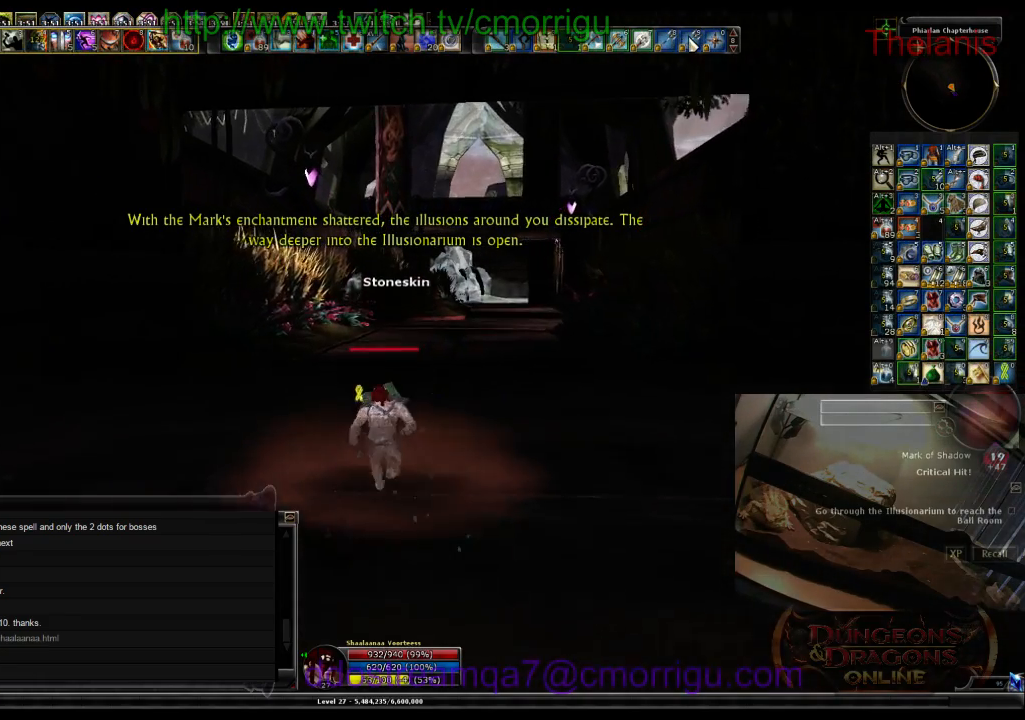
{"keys": ["w"], "events": []}
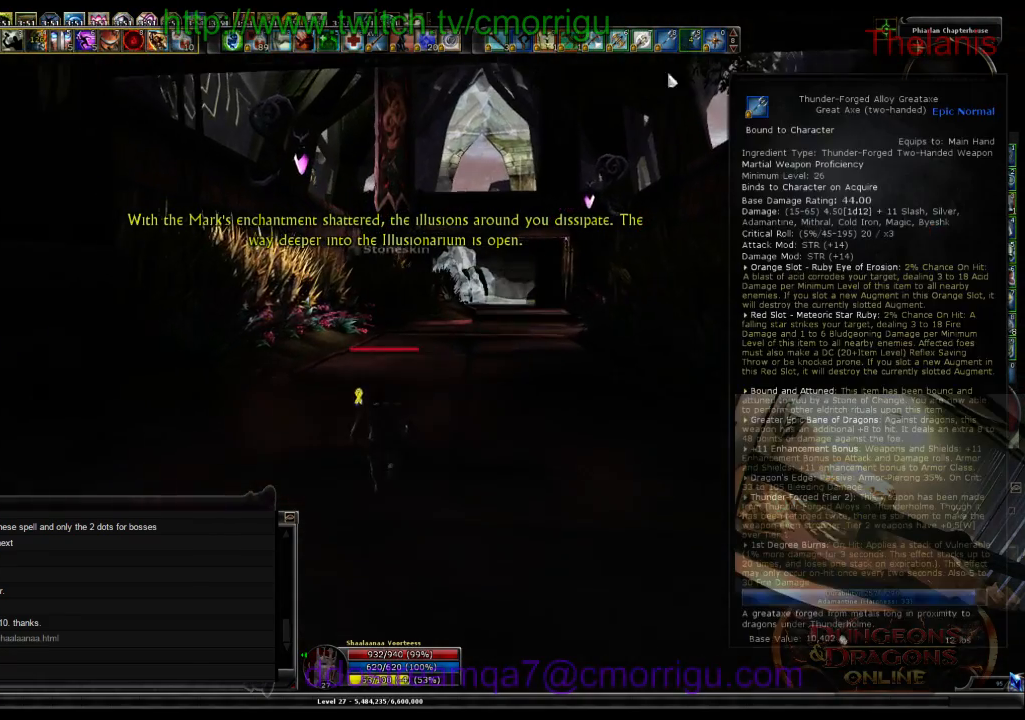
{"keys": ["w"], "events": []}
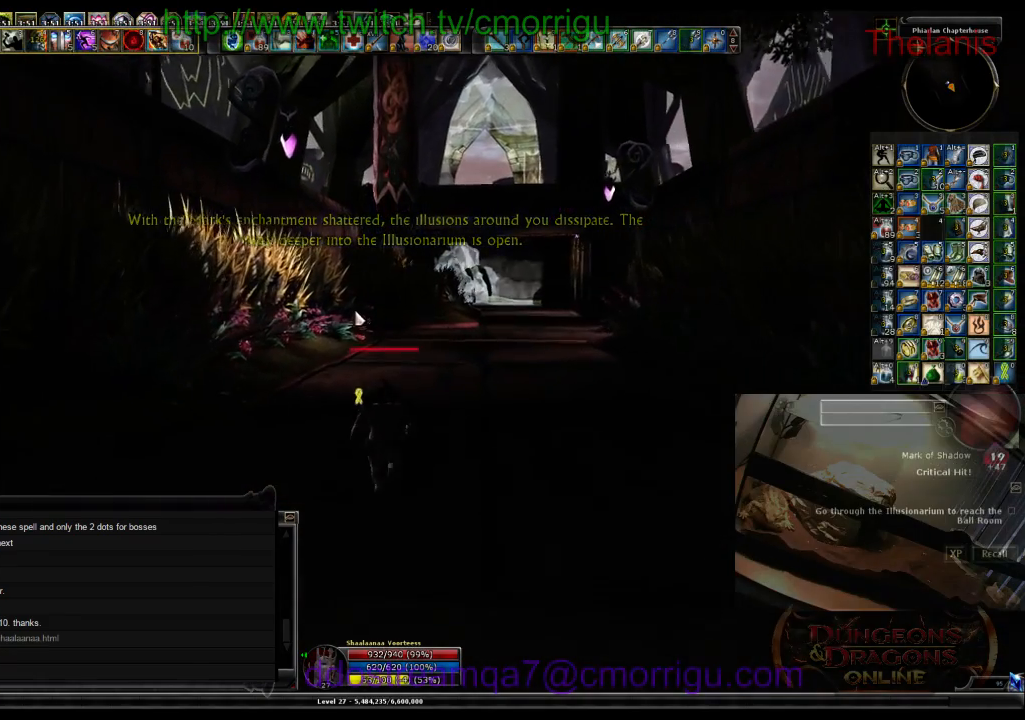
{"keys": ["w"], "events": []}
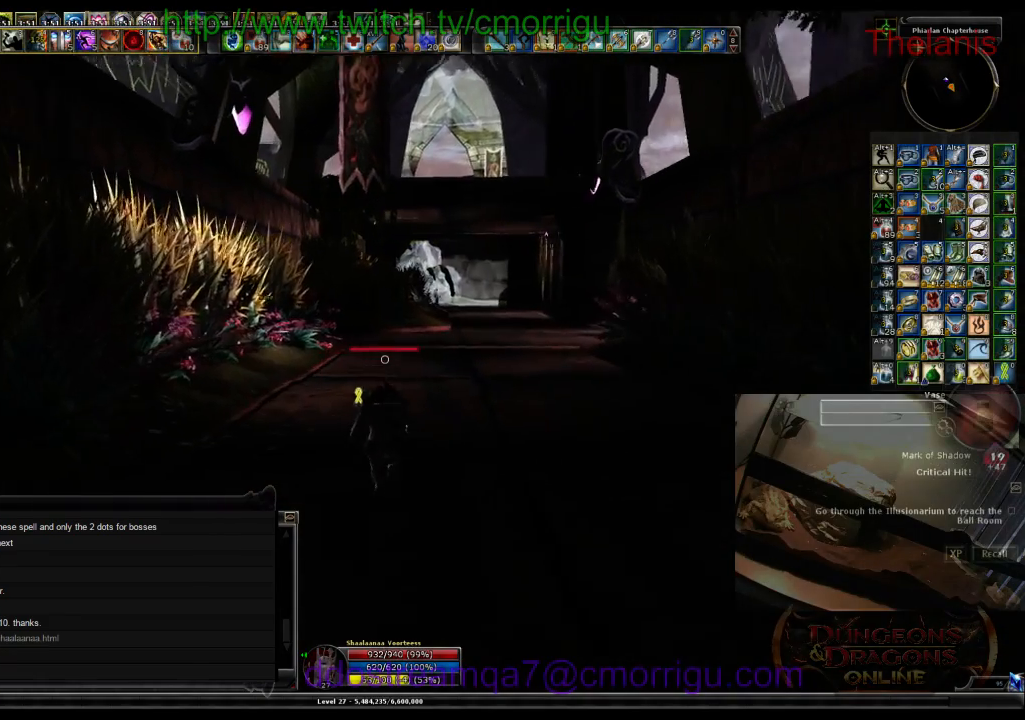
{"keys": ["w"], "events": []}